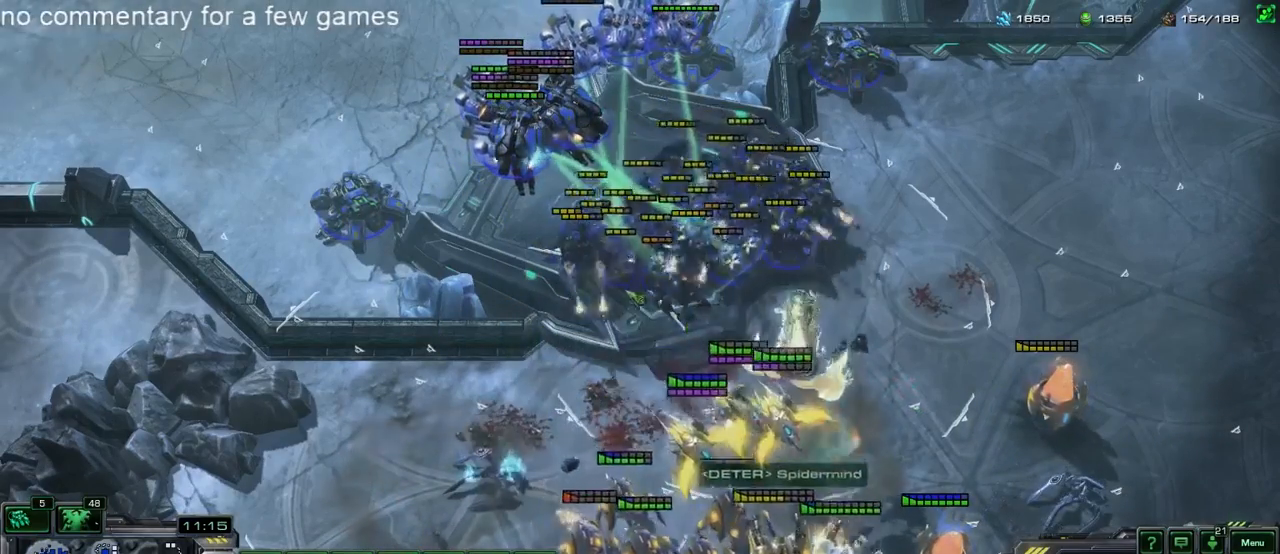
Gameplay with keyboard; each line is a JSON object with the keys held at the frame after it. "events" lists presses ("down") and releases ("up") of "1", "2", "3", "4", "5", "6", "a", "alt", "b", "c", "caps_lock", "ctrl", "d", "e", "escape", "f", "f1", "f2", "f3", "f4", "f5", "g", "q", "r", "s", "shift", "space", "super", "t", "tab", "tilde", "v", "w", "x", "y" and "z" between this image and that frame as [ms after this image, input, new state], when the widget could be followed in between. No other keys are recorded. Mouse input is not recorded.
{"keys": [], "events": []}
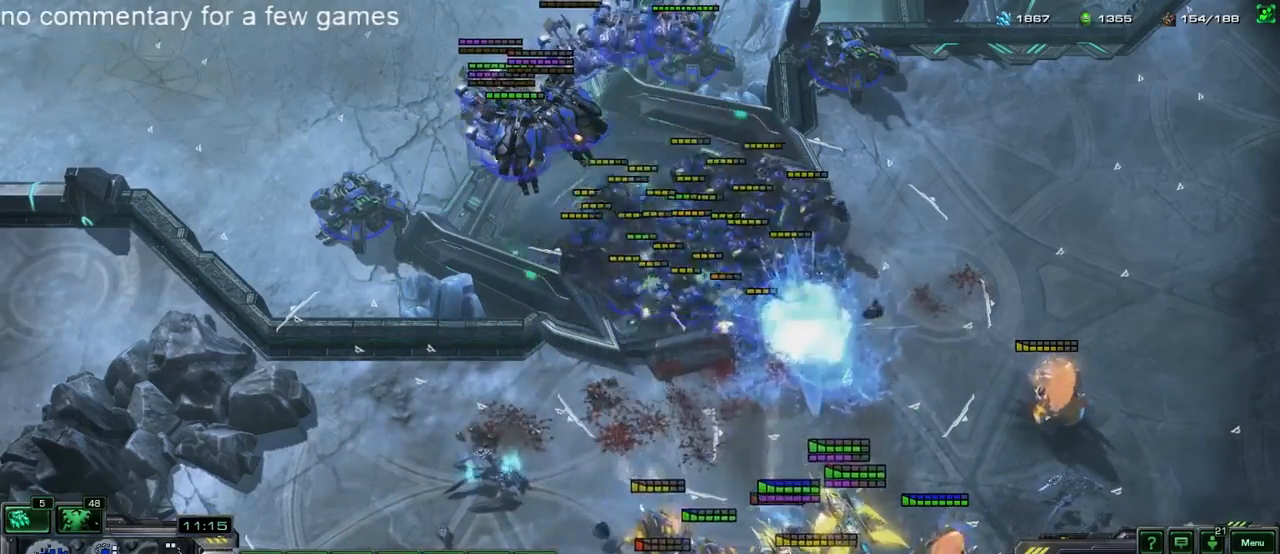
{"keys": ["ctrl"], "events": [[417, "ctrl", "down"]]}
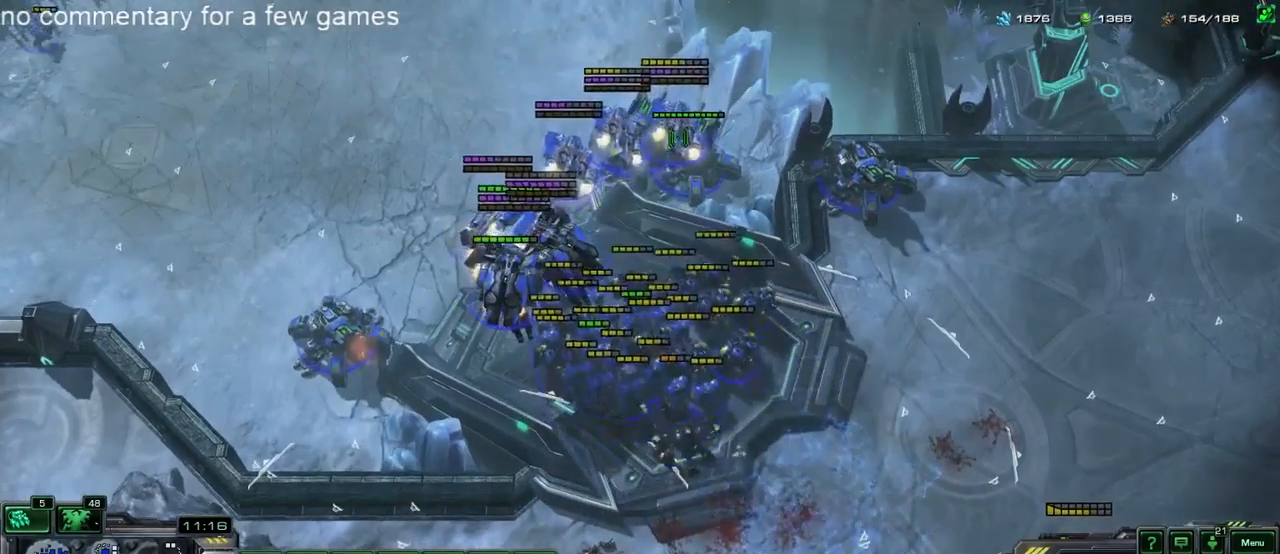
{"keys": [], "events": [[217, "ctrl", "up"]]}
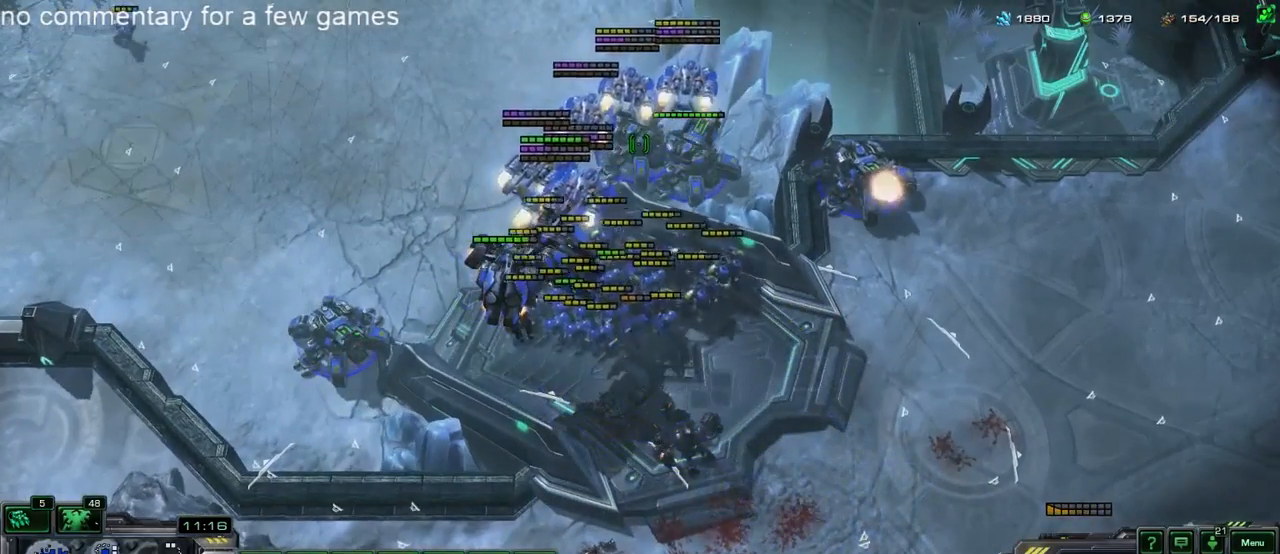
{"keys": [], "events": []}
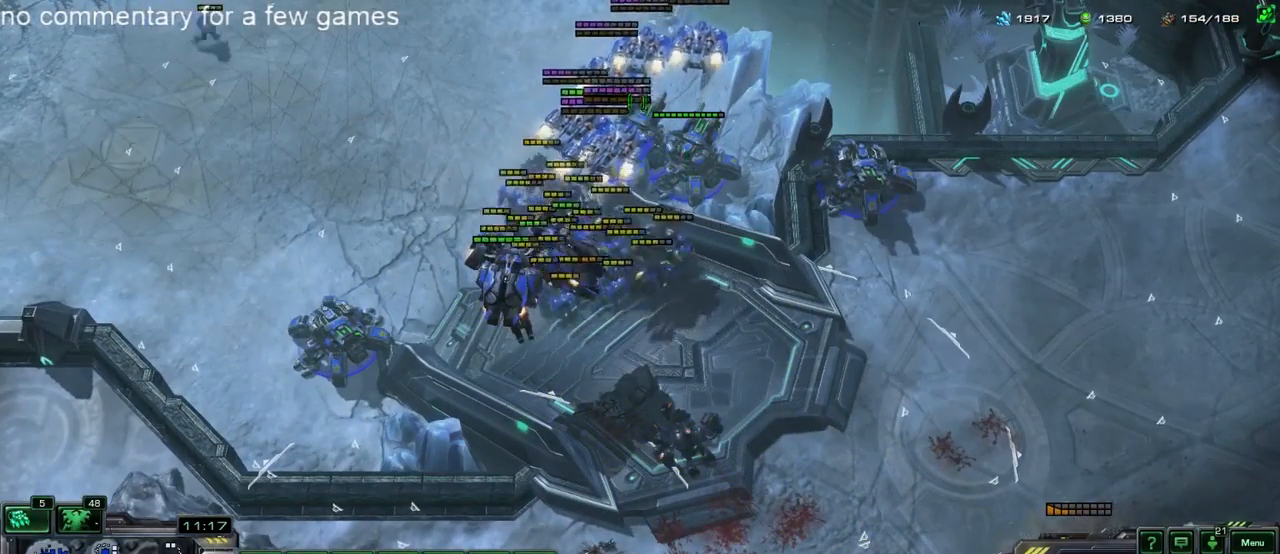
{"keys": [], "events": [[83, "ctrl", "down"], [383, "ctrl", "up"]]}
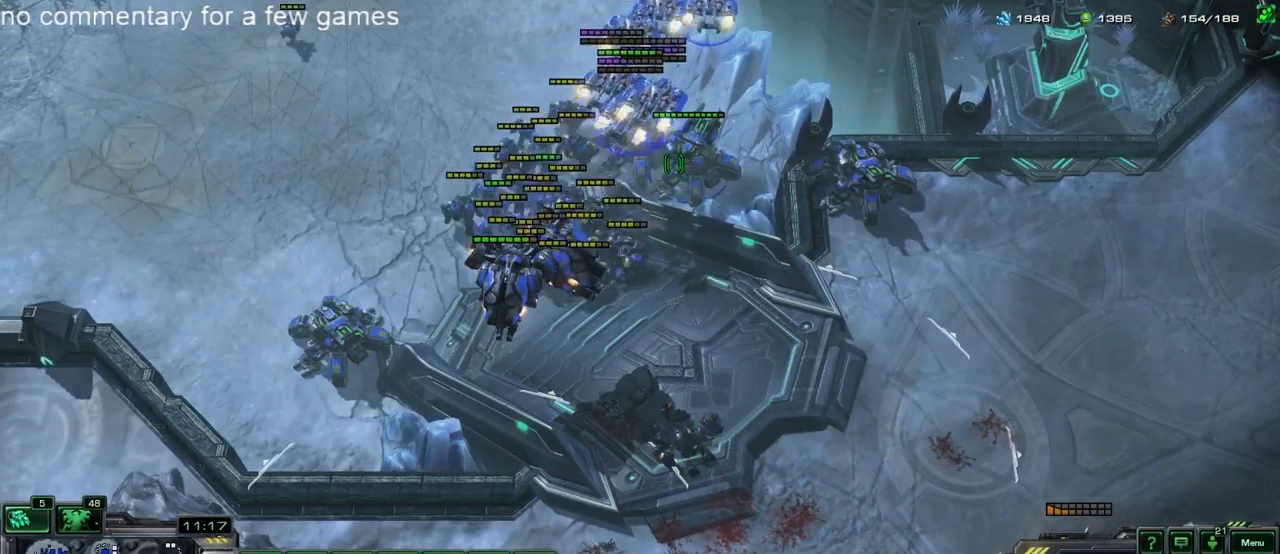
{"keys": [], "events": []}
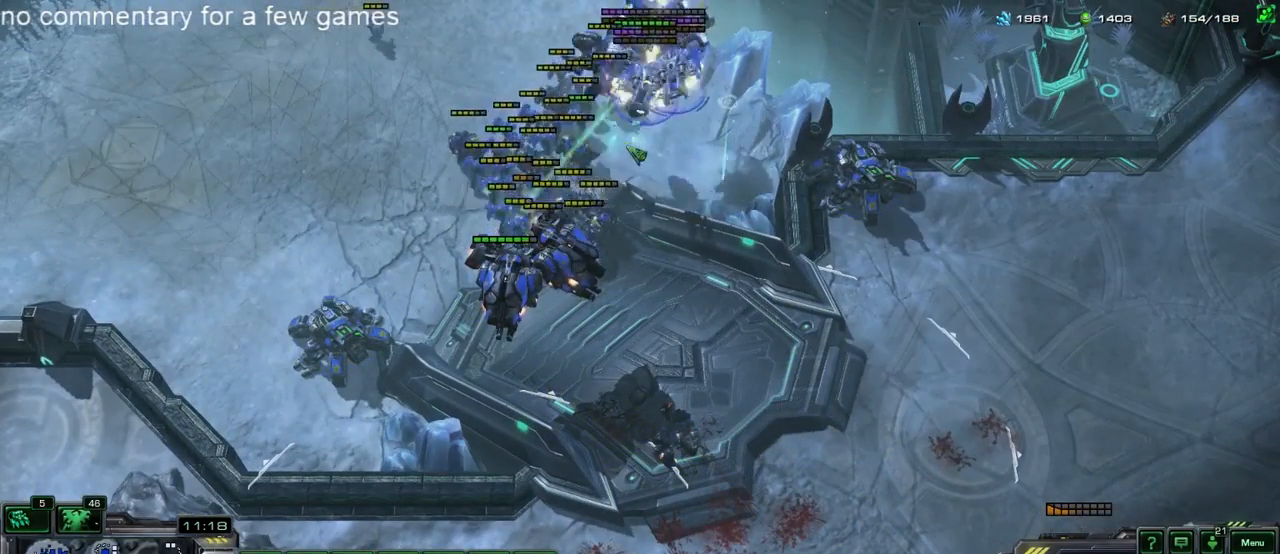
{"keys": [], "events": []}
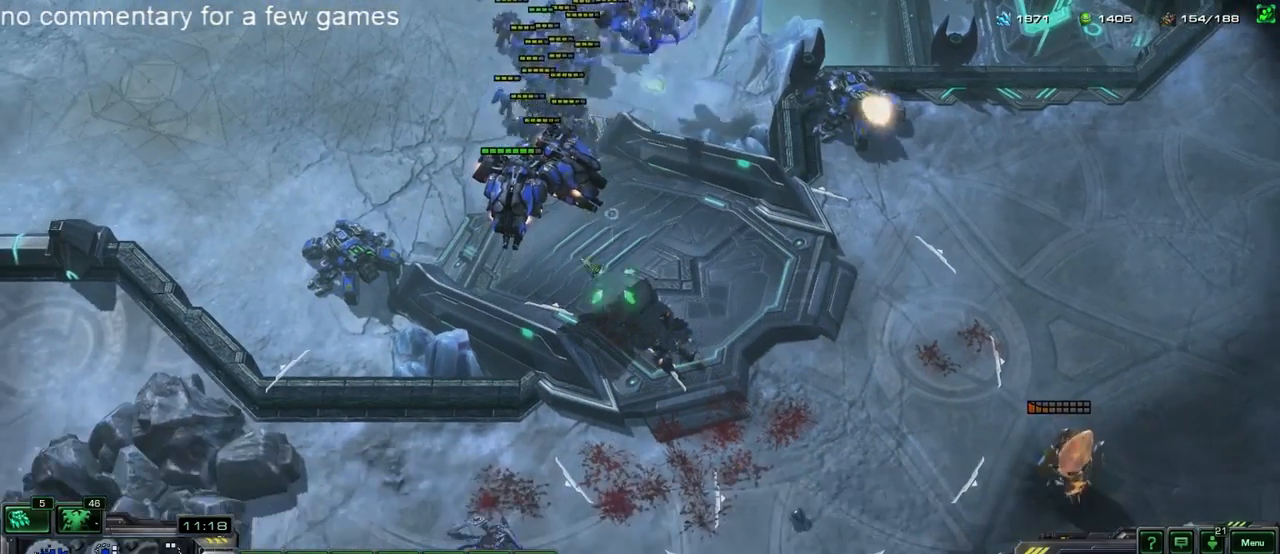
{"keys": [], "events": [[117, "d", "down"], [183, "d", "up"], [283, "d", "down"], [367, "d", "up"]]}
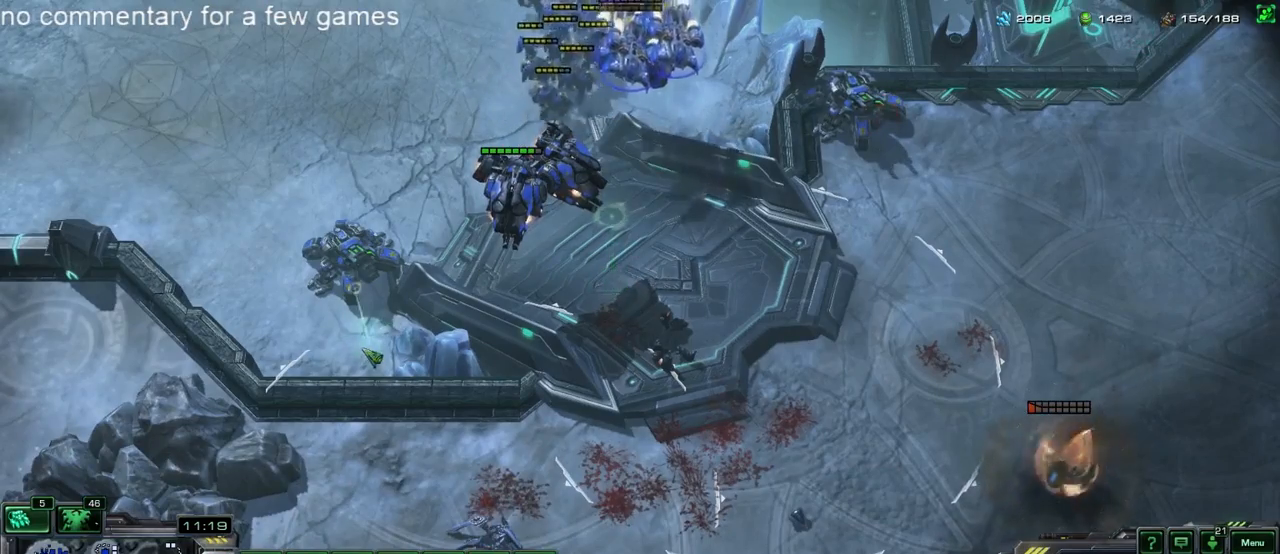
{"keys": ["d"], "events": [[200, "d", "down"], [267, "d", "up"], [500, "d", "down"]]}
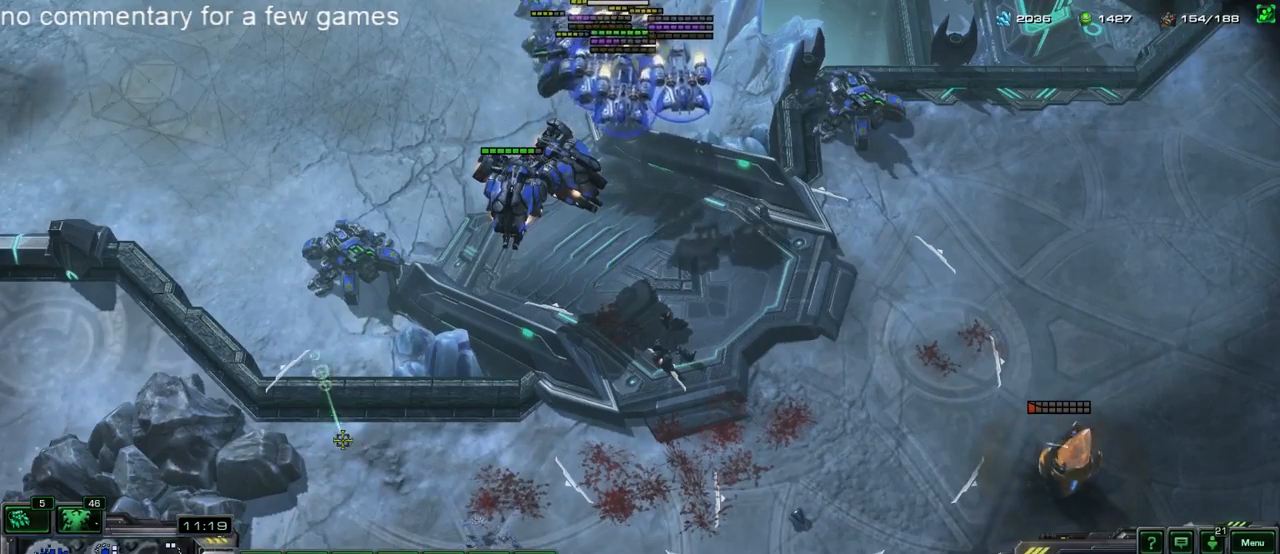
{"keys": [], "events": [[67, "d", "up"], [300, "ctrl", "down"], [500, "ctrl", "up"]]}
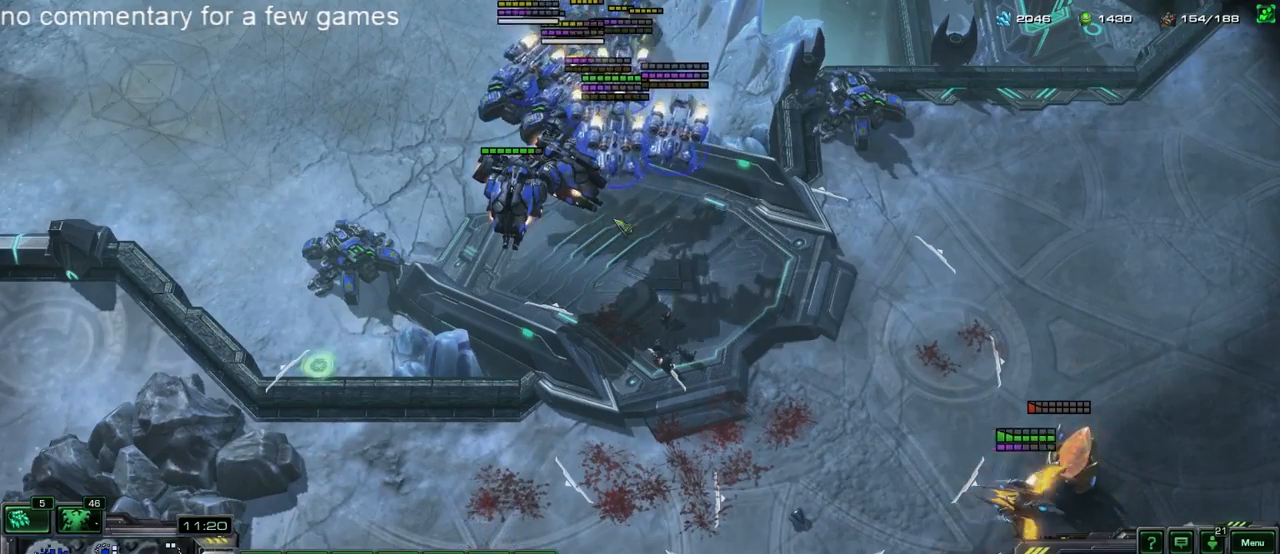
{"keys": [], "events": [[200, "tilde", "down"], [300, "tilde", "up"]]}
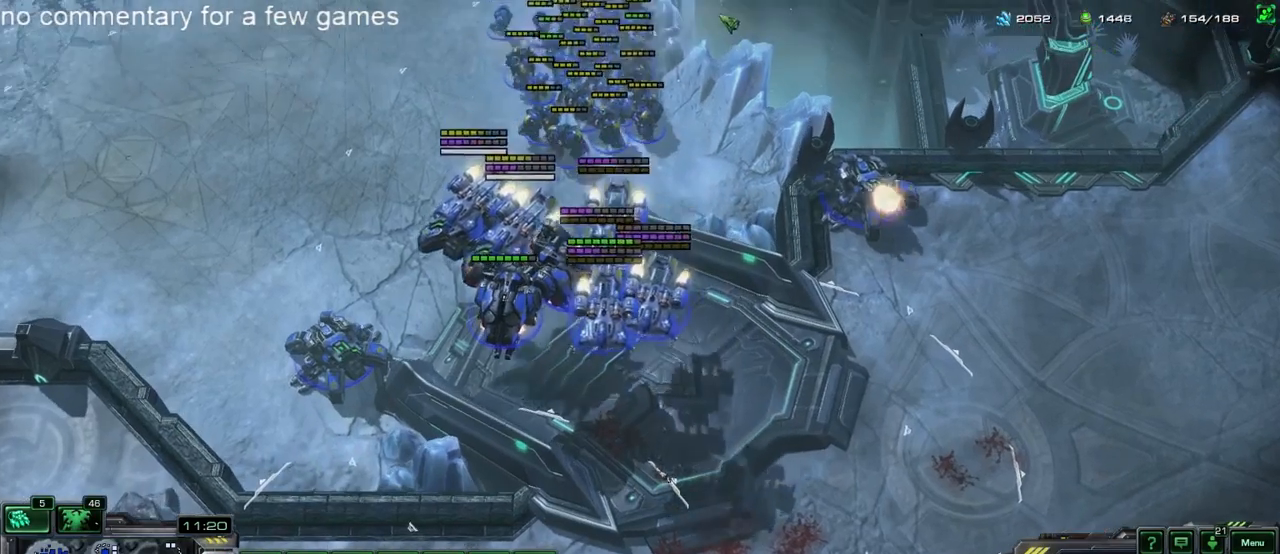
{"keys": [], "events": []}
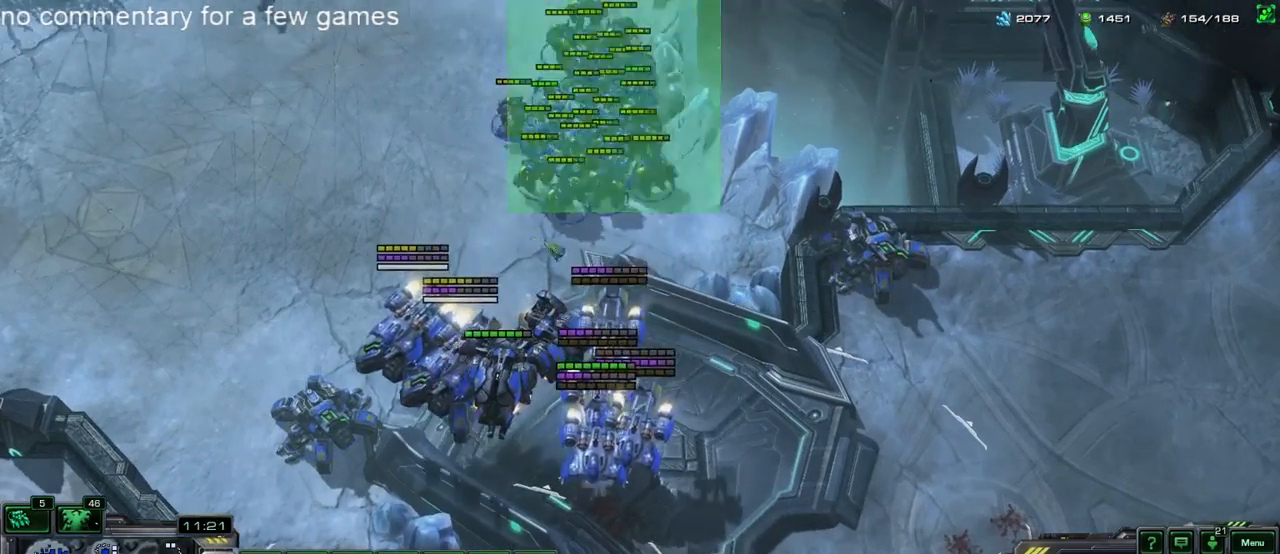
{"keys": [], "events": []}
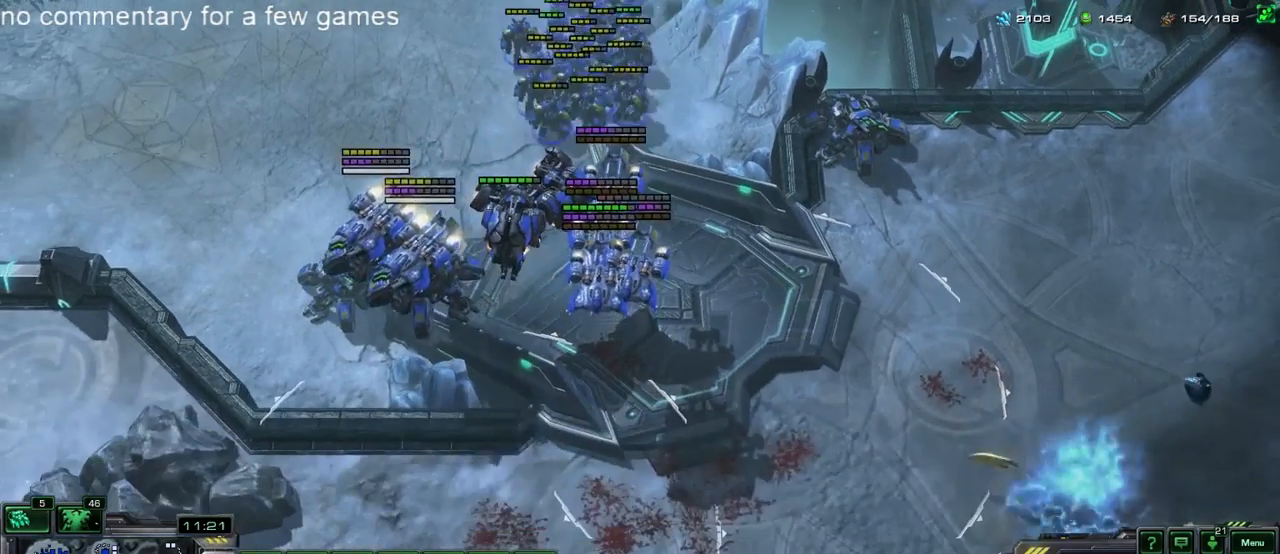
{"keys": [], "events": []}
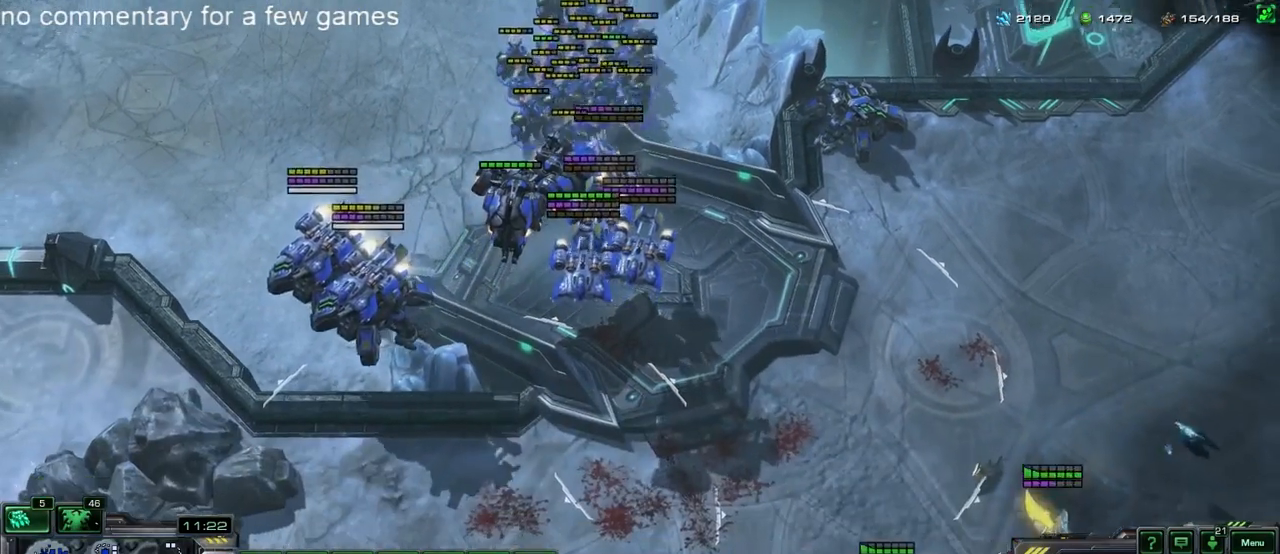
{"keys": [], "events": []}
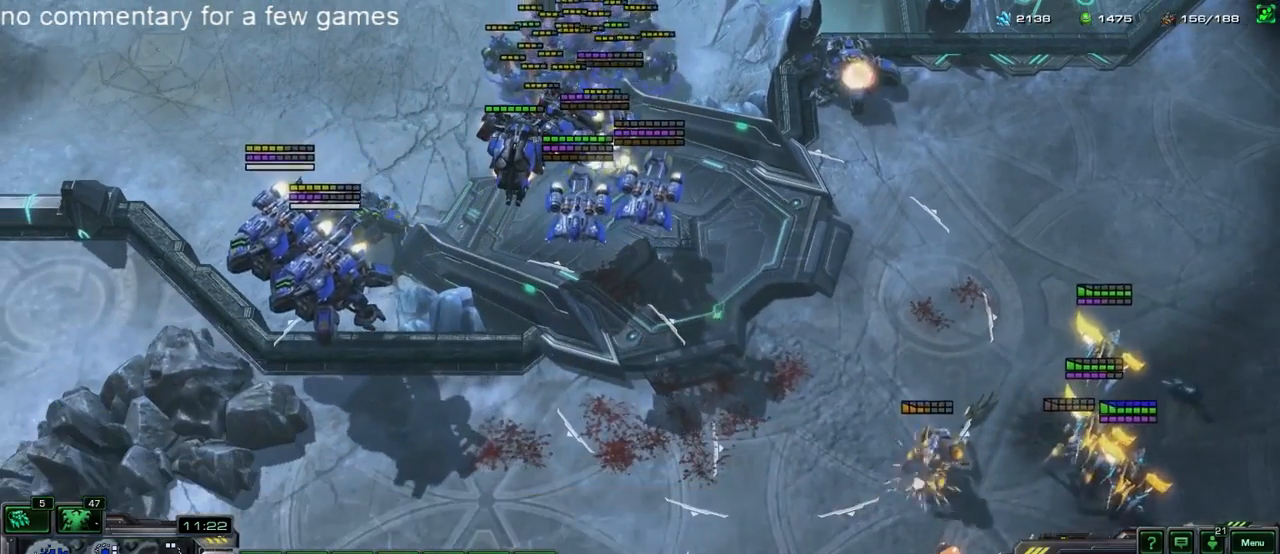
{"keys": [], "events": []}
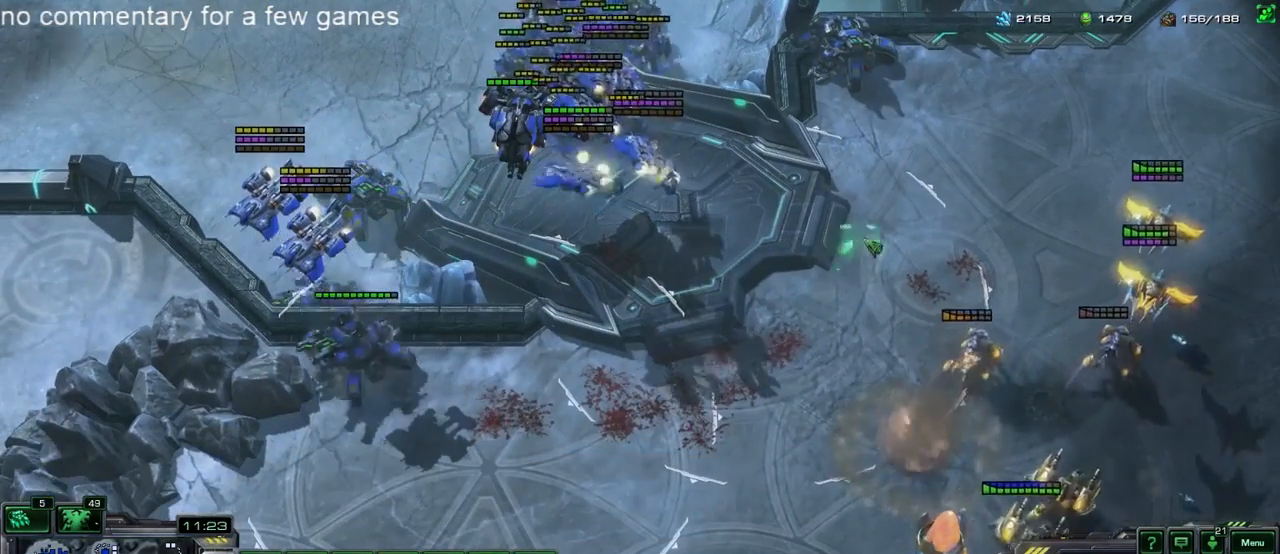
{"keys": ["ctrl"], "events": [[467, "ctrl", "down"]]}
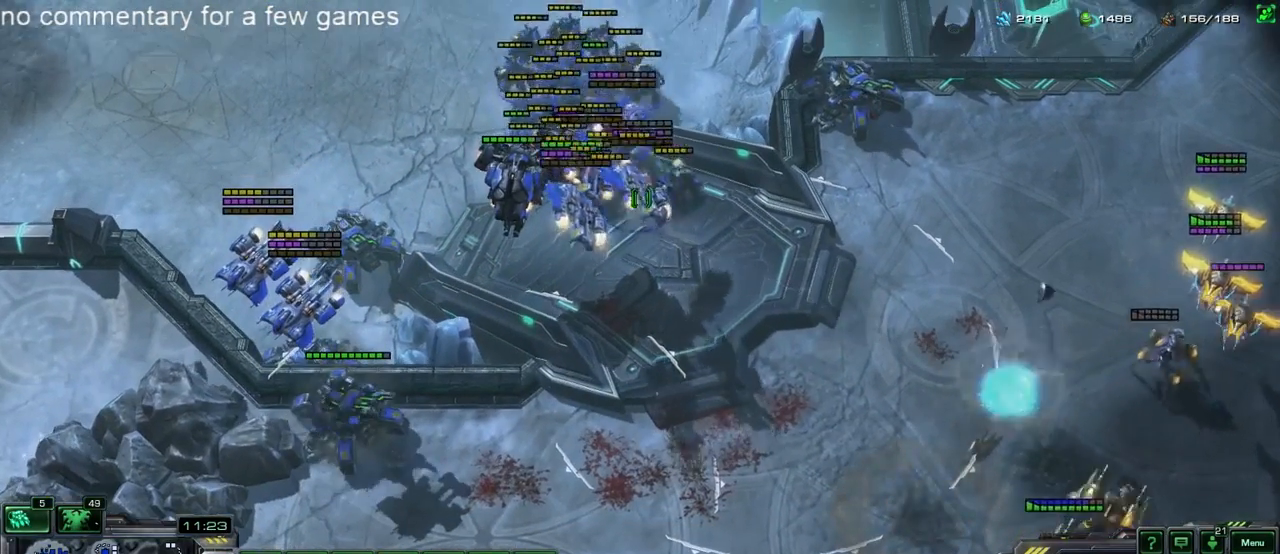
{"keys": [], "events": [[500, "ctrl", "up"]]}
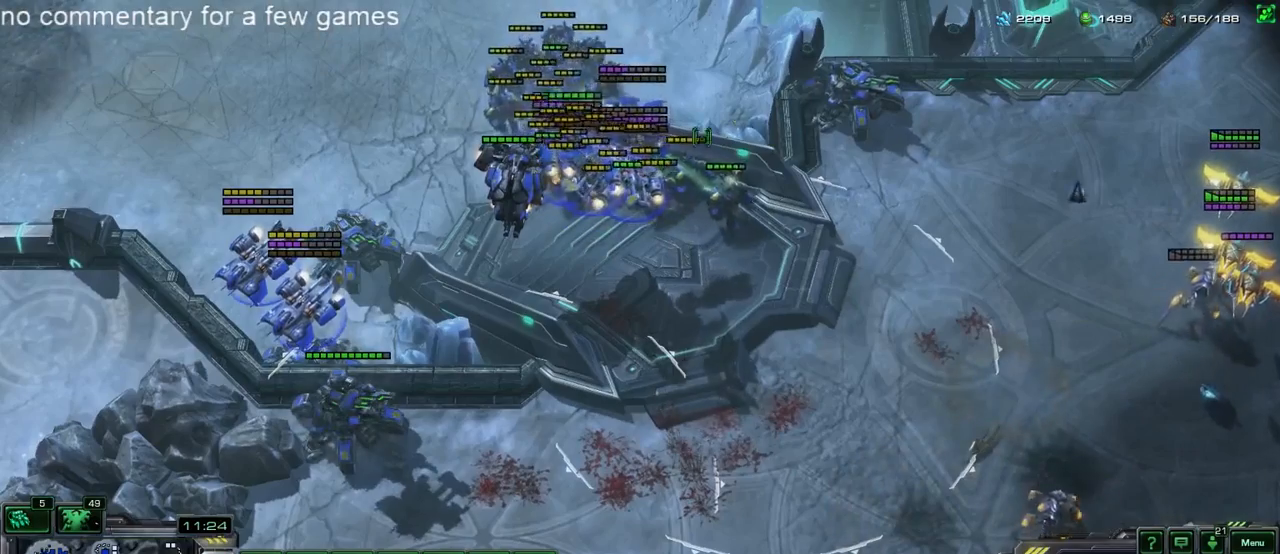
{"keys": [], "events": [[33, "b", "down"], [133, "b", "up"]]}
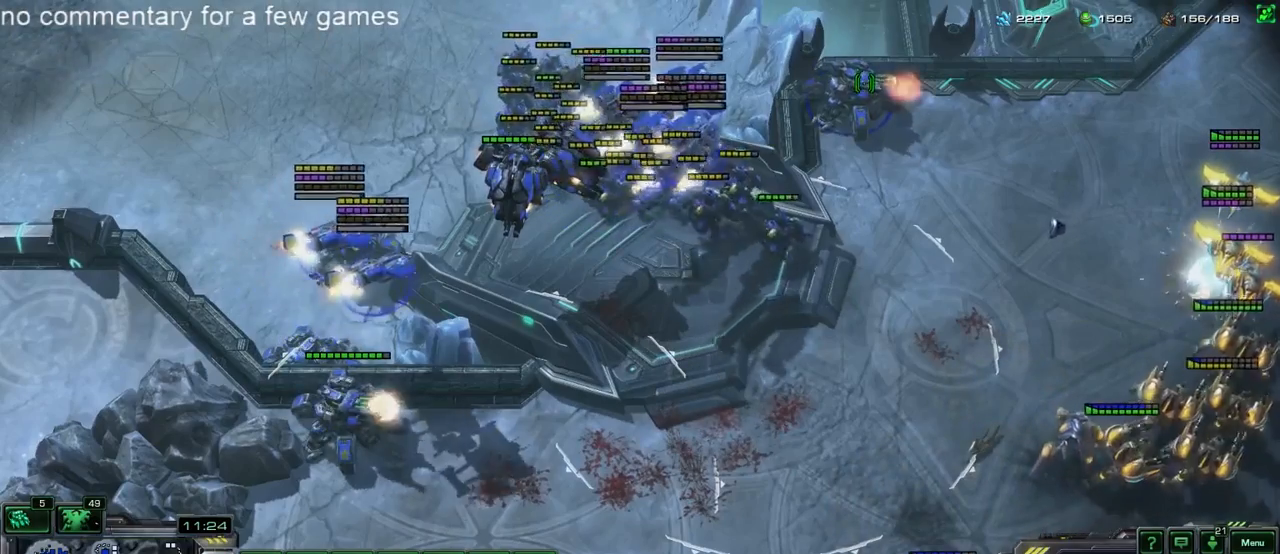
{"keys": [], "events": []}
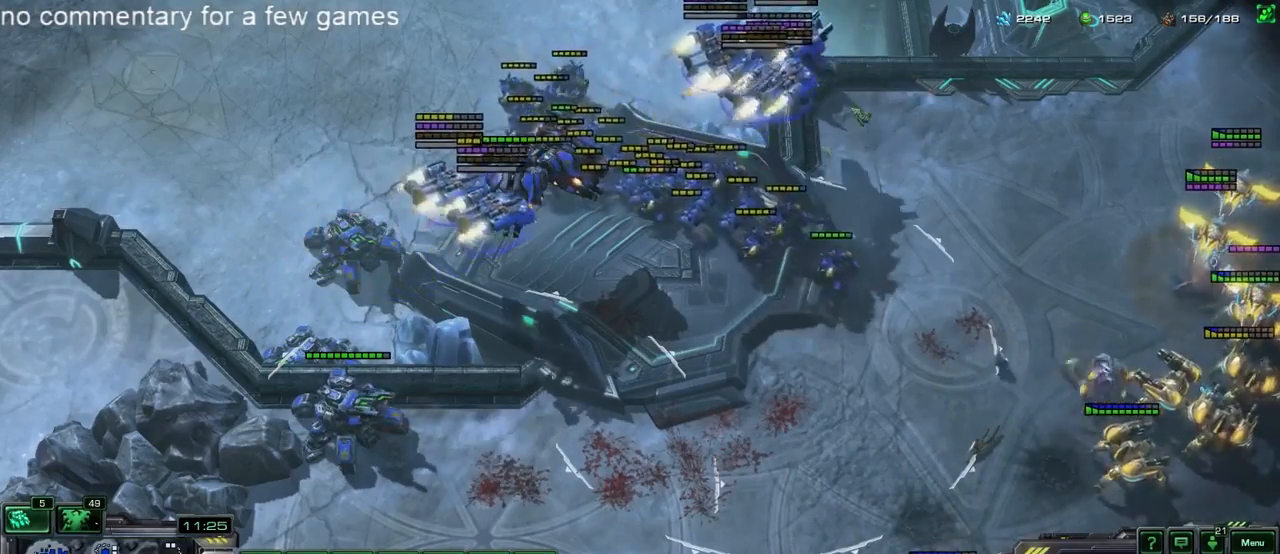
{"keys": [], "events": []}
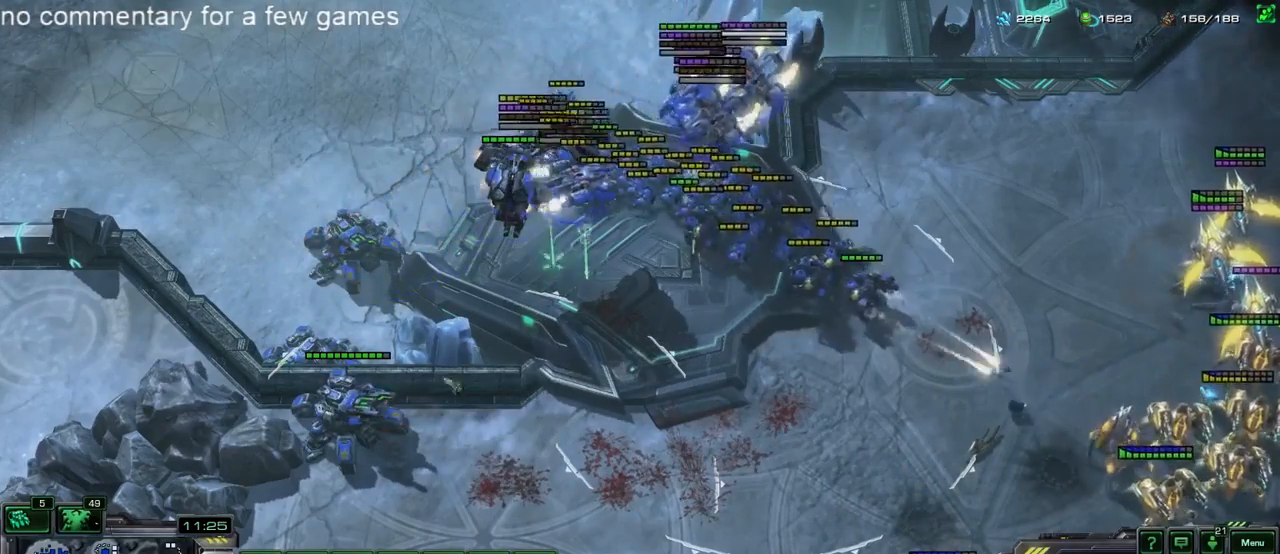
{"keys": [], "events": [[133, "d", "down"], [183, "d", "up"]]}
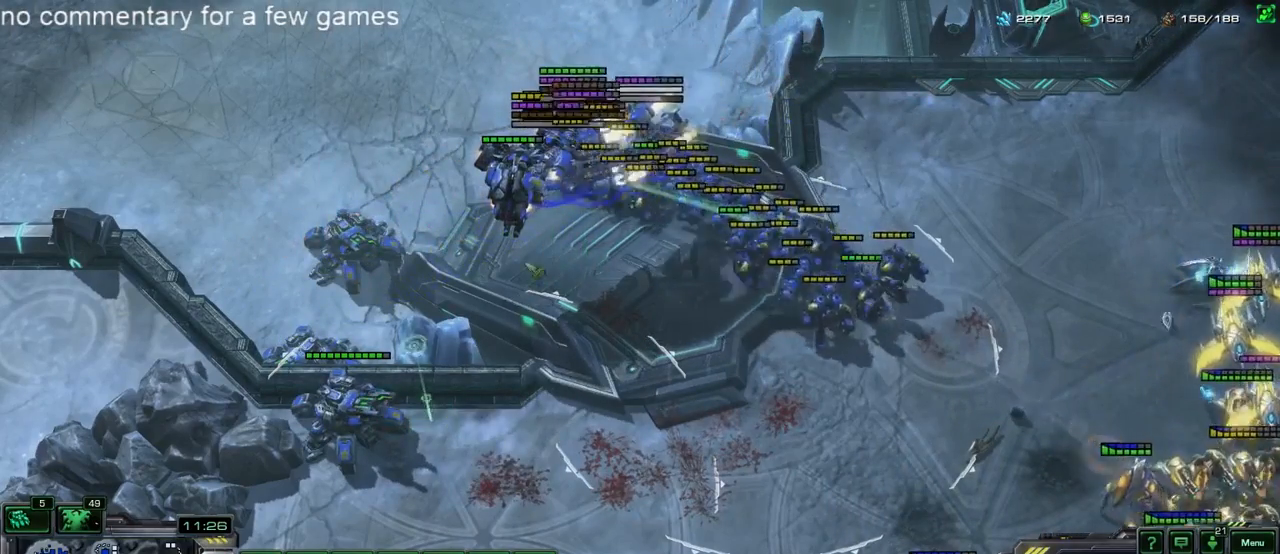
{"keys": [], "events": [[83, "ctrl", "down"], [450, "ctrl", "up"]]}
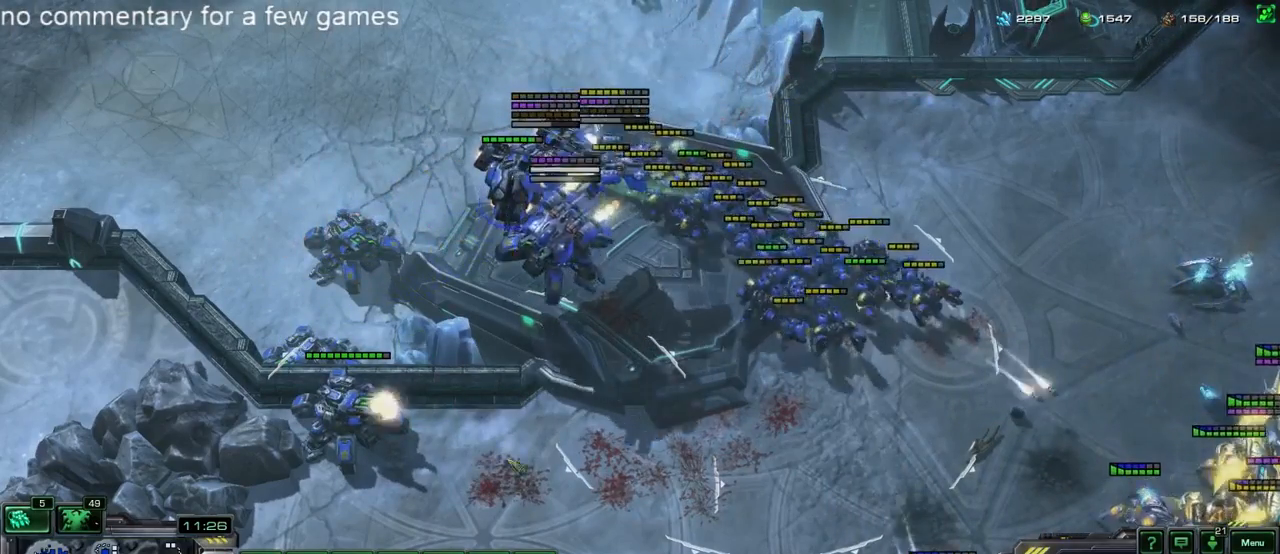
{"keys": [], "events": [[183, "d", "down"], [250, "d", "up"], [367, "e", "down"], [450, "e", "up"]]}
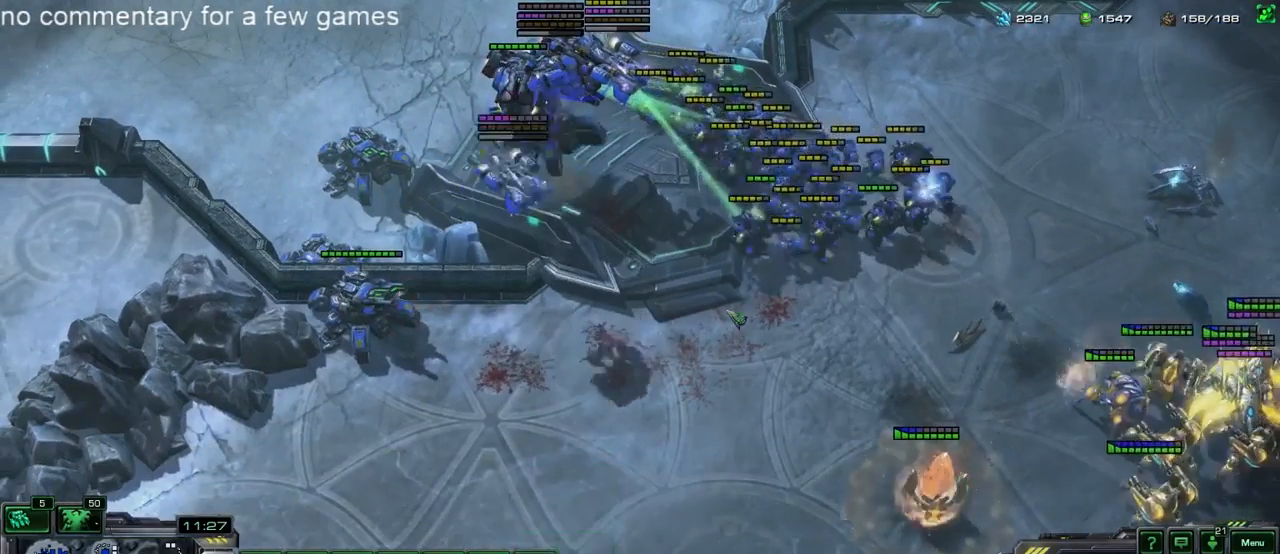
{"keys": [], "events": [[17, "e", "down"], [83, "e", "up"], [283, "e", "down"], [350, "e", "up"]]}
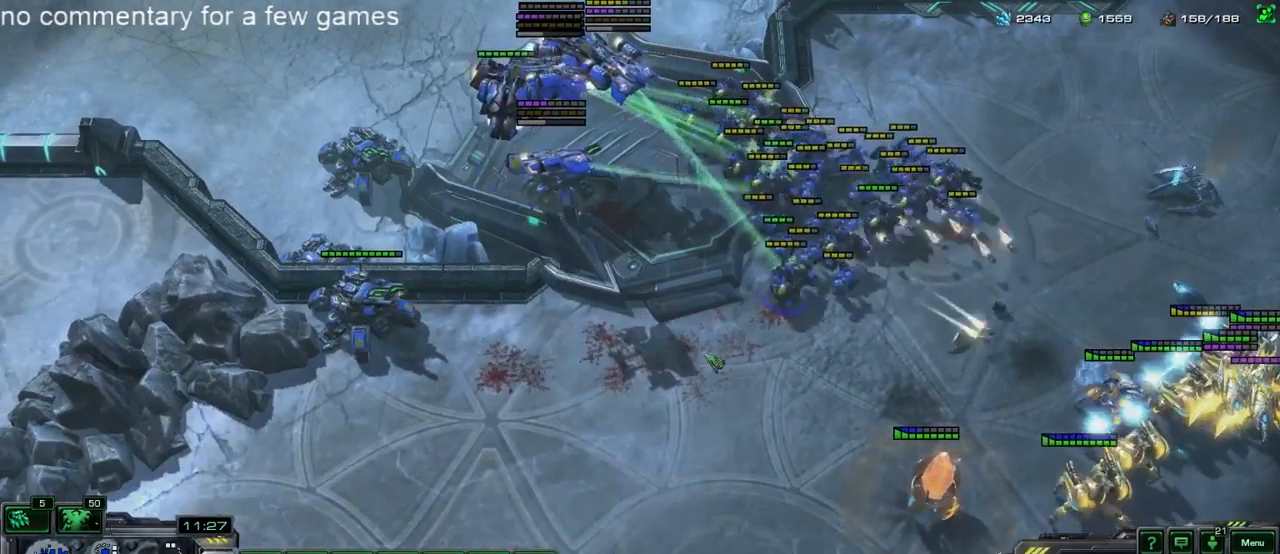
{"keys": ["ctrl"], "events": [[17, "e", "down"], [83, "e", "up"], [483, "ctrl", "down"]]}
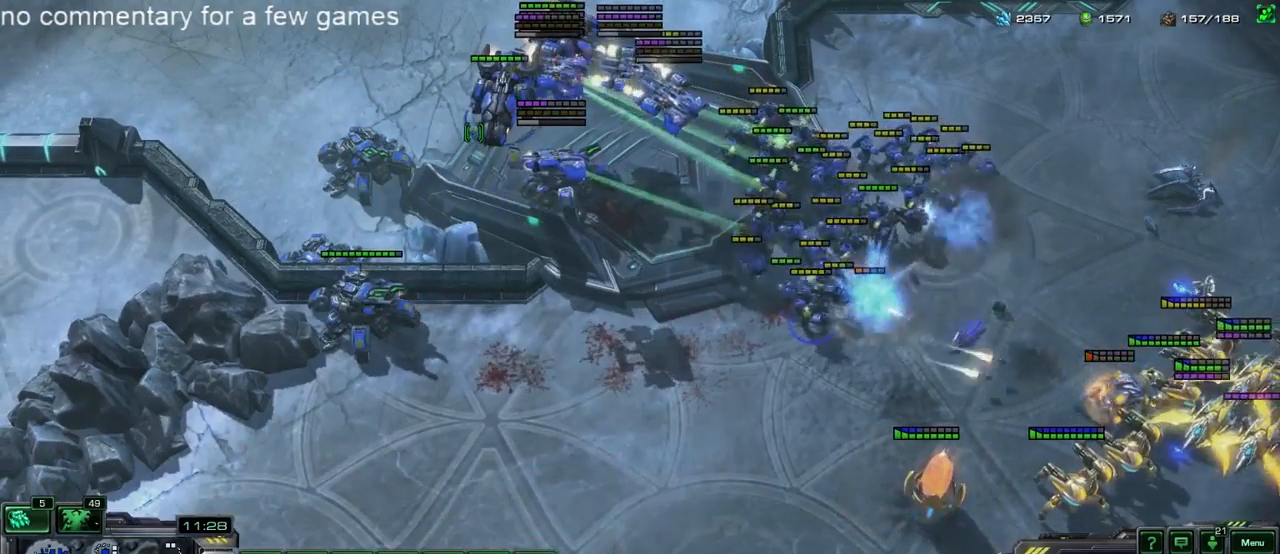
{"keys": [], "events": [[467, "ctrl", "up"]]}
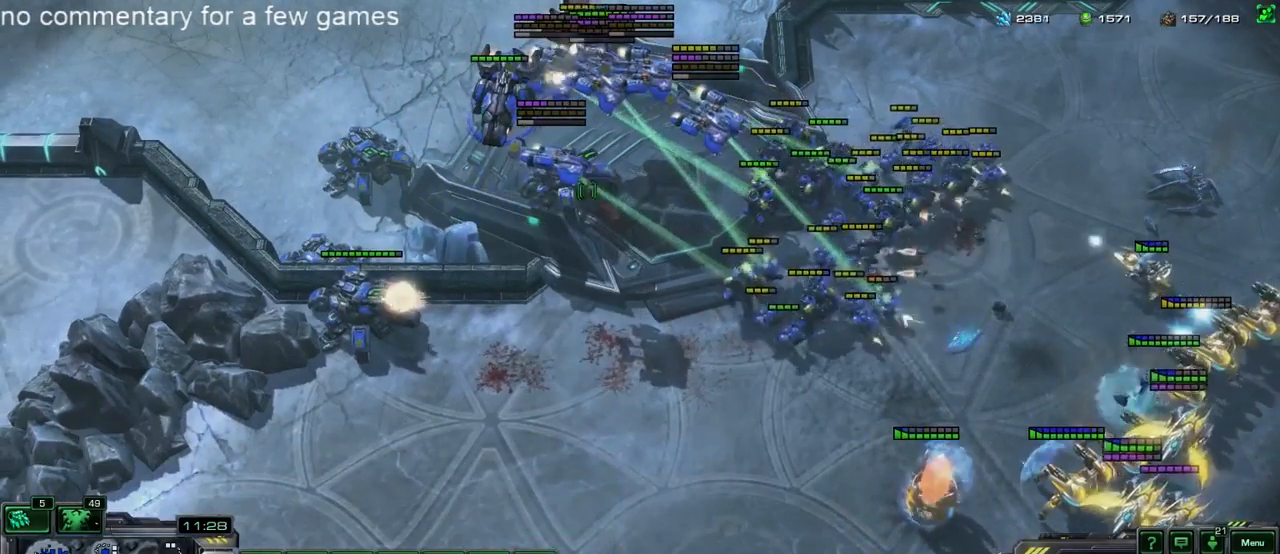
{"keys": [], "events": [[67, "e", "down"], [100, "e", "up"], [200, "e", "down"], [267, "e", "up"]]}
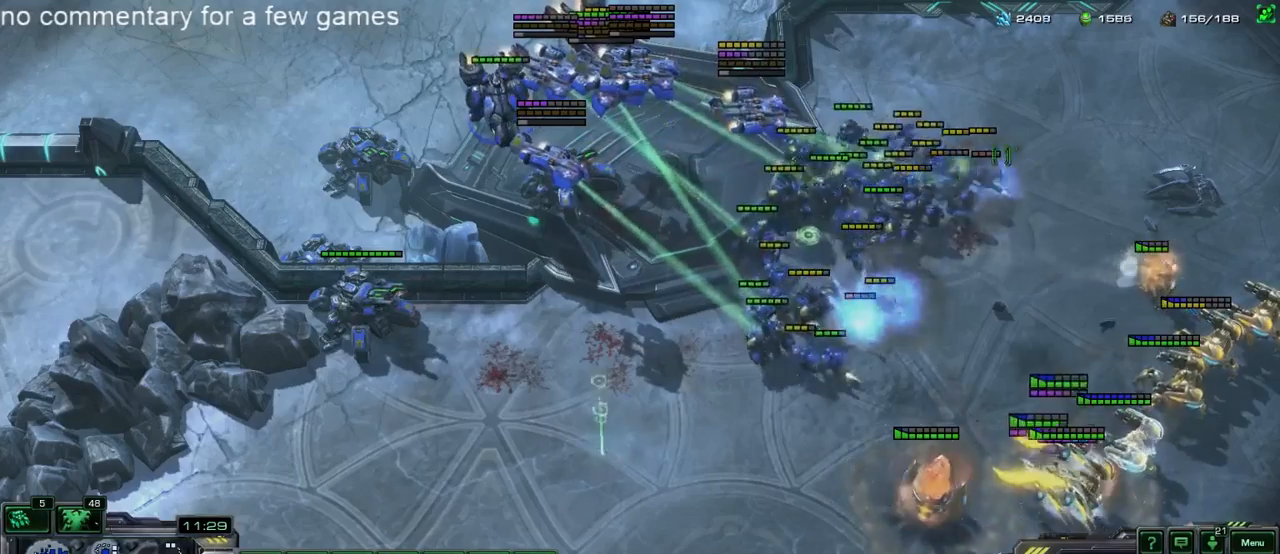
{"keys": [], "events": []}